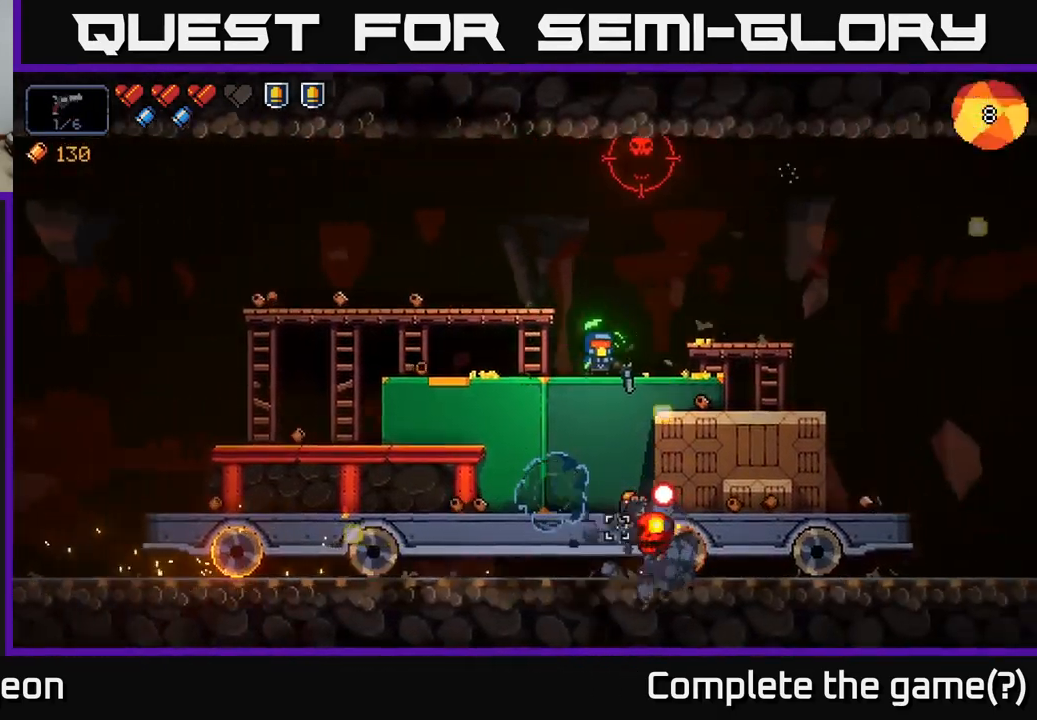
Gameplay with a controller (Xbox layout); each line is a JSON object with the inputs held at the frame after it. "events" lists button and stick changes between this image and that frame as [ms after this image, input, new state], when the widget could be followed in between.
{"buttons": [], "left_stick": "center", "right_stick": "down-right", "events": [[16, "R2", "down"], [100, "left_stick", "left"], [283, "left_stick", "center"], [333, "left_stick", "left"], [450, "right_stick", "down-right"], [483, "left_stick", "center"], [500, "R2", "up"]]}
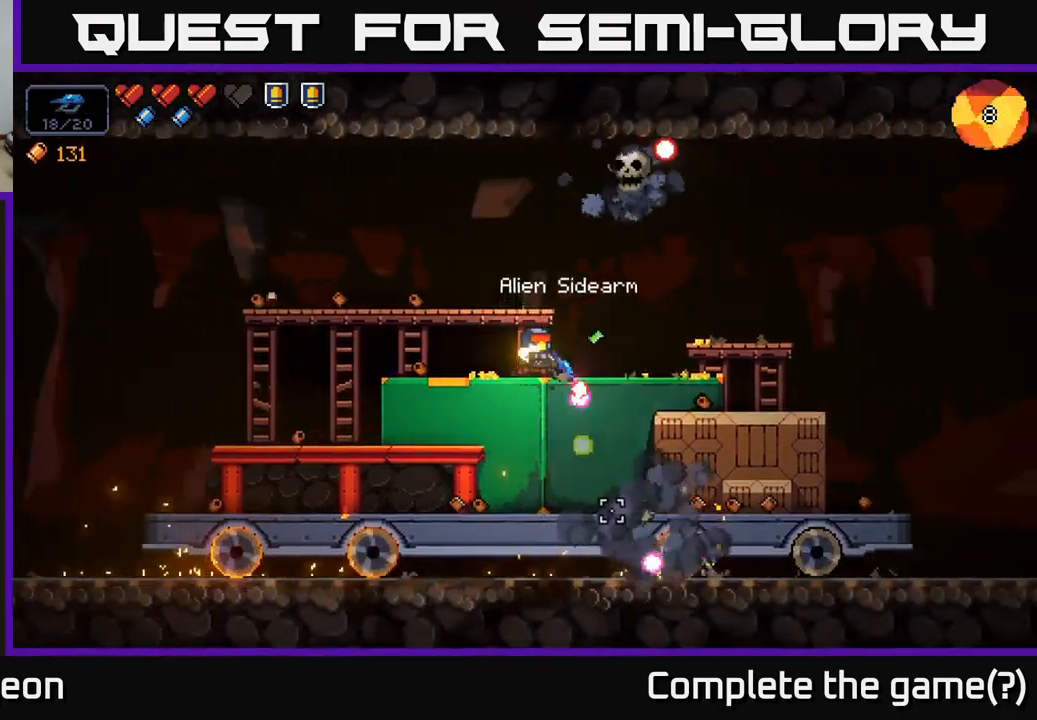
{"buttons": ["R2"], "left_stick": "center", "right_stick": "up-right", "events": [[117, "right_stick", "up-right"], [167, "left_stick", "right"], [267, "R2", "down"], [283, "left_stick", "center"]]}
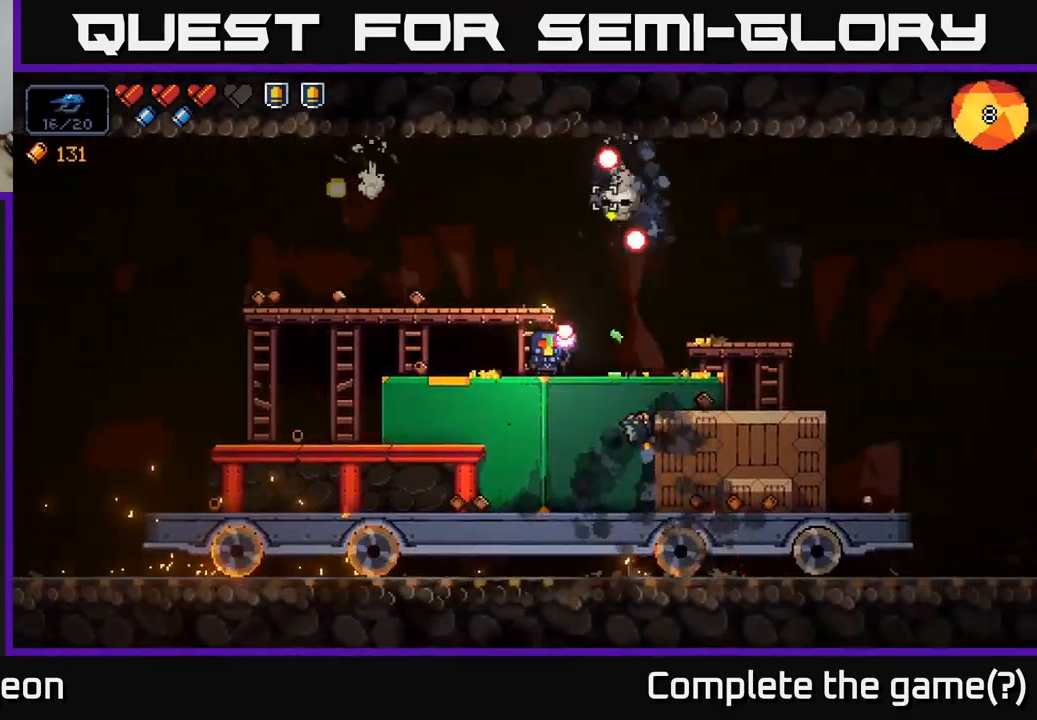
{"buttons": ["R2"], "left_stick": "center", "right_stick": "up-right", "events": []}
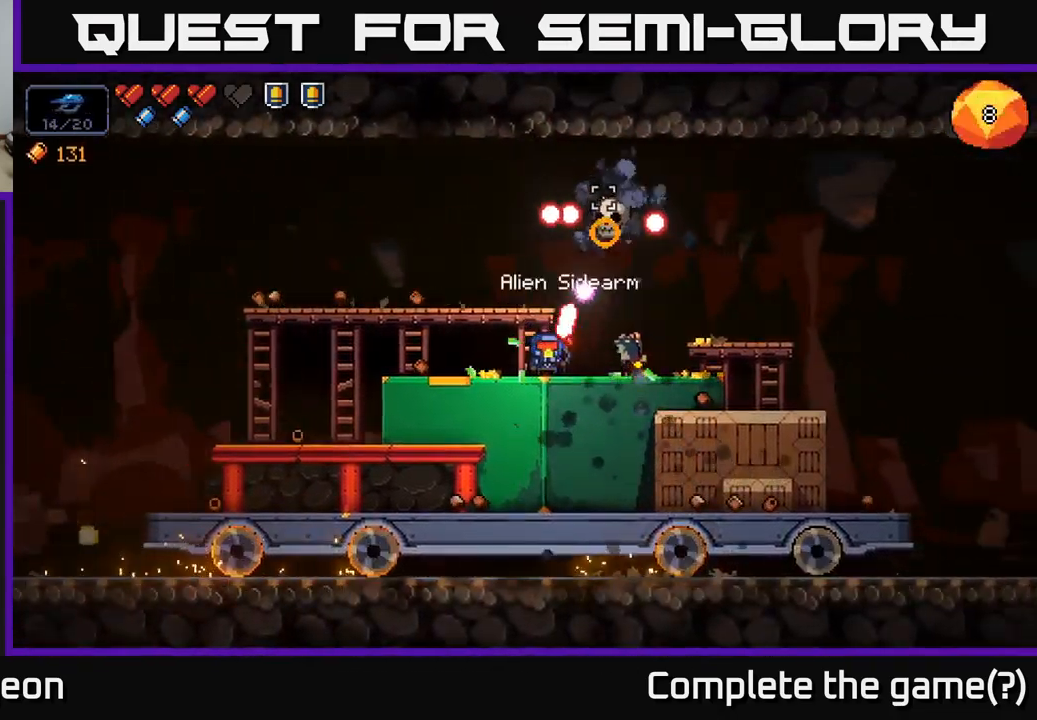
{"buttons": ["R2"], "left_stick": "center", "right_stick": "up-right", "events": []}
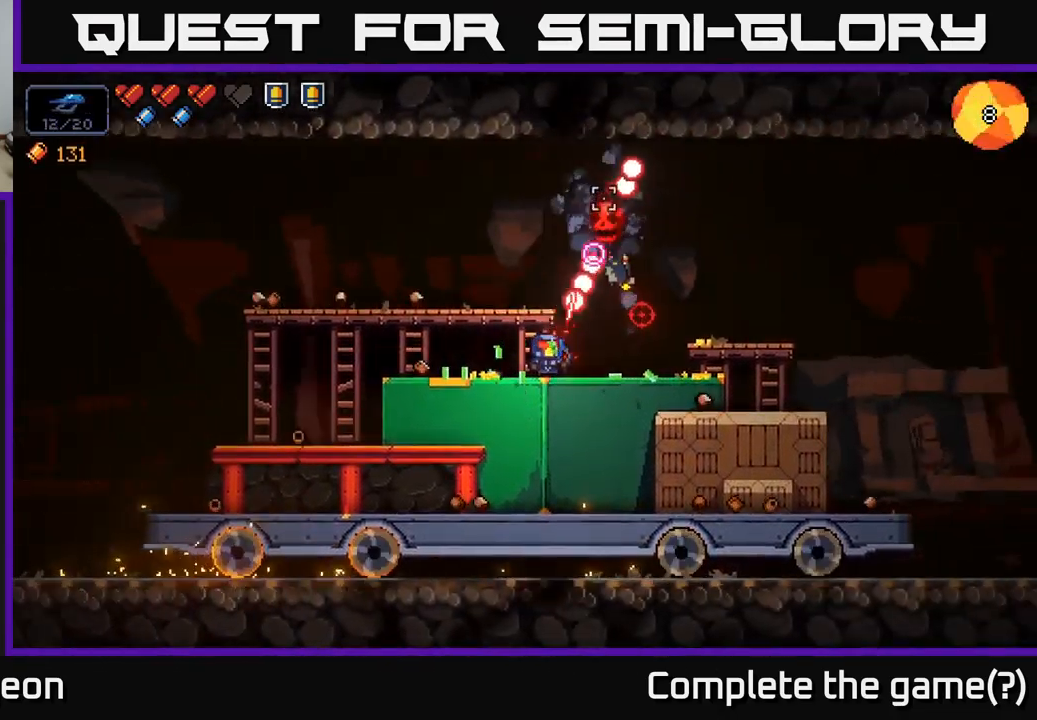
{"buttons": [], "left_stick": "center", "right_stick": "up-right", "events": [[117, "R2", "up"], [167, "left_stick", "left"], [383, "left_stick", "center"]]}
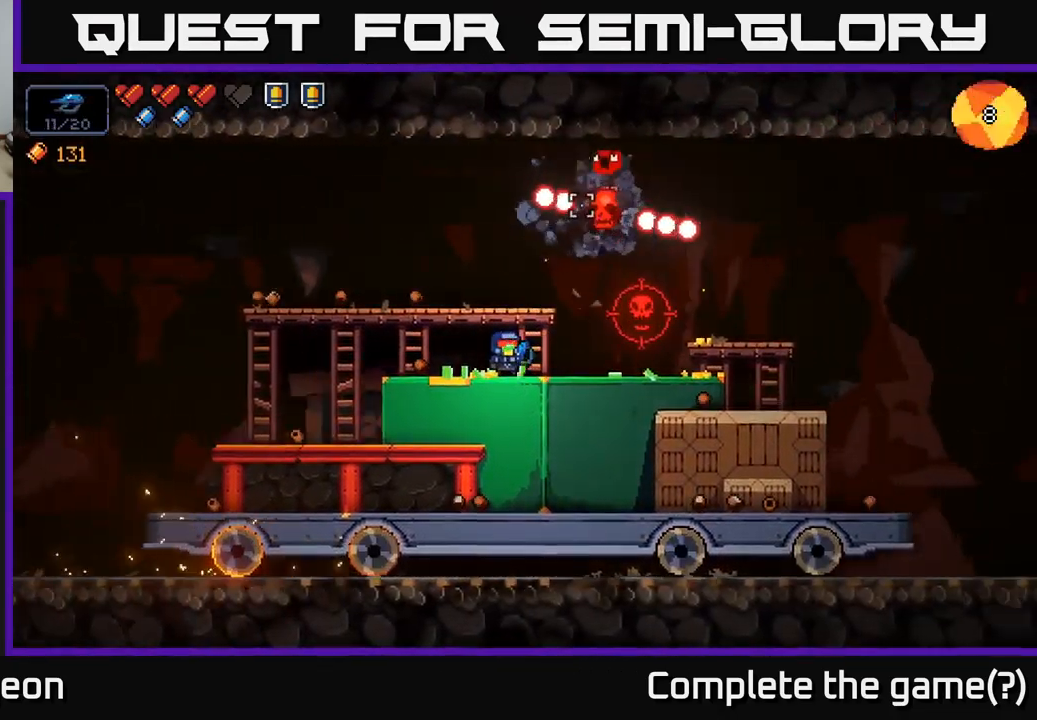
{"buttons": [], "left_stick": "right", "right_stick": "up-right", "events": [[133, "R2", "down"], [250, "R2", "up"], [333, "left_stick", "right"]]}
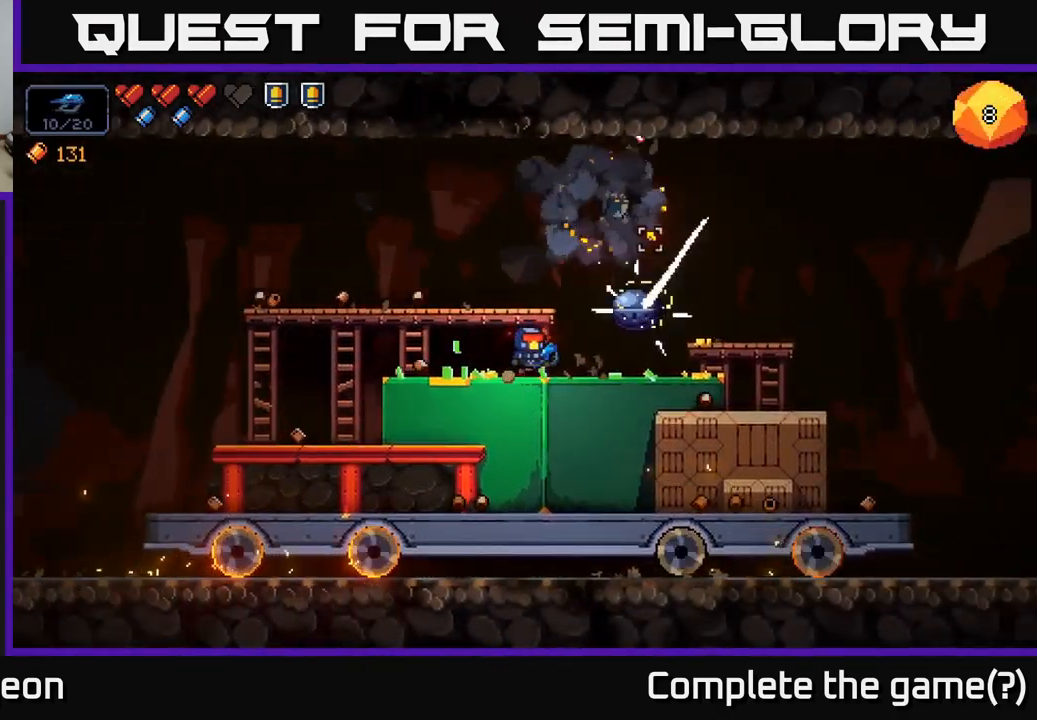
{"buttons": ["R2"], "left_stick": "center", "right_stick": "up-right", "events": [[17, "left_stick", "center"], [133, "R2", "down"], [300, "left_stick", "left"], [467, "left_stick", "center"]]}
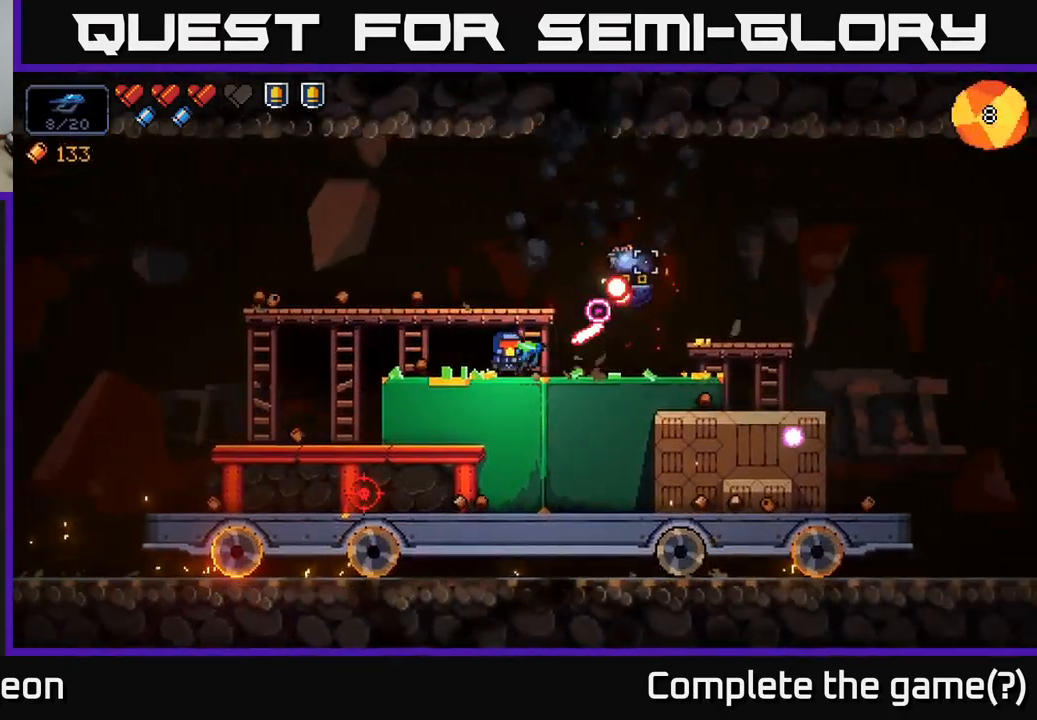
{"buttons": ["A", "R2"], "left_stick": "left", "right_stick": "up-right", "events": [[167, "left_stick", "left"], [500, "A", "down"]]}
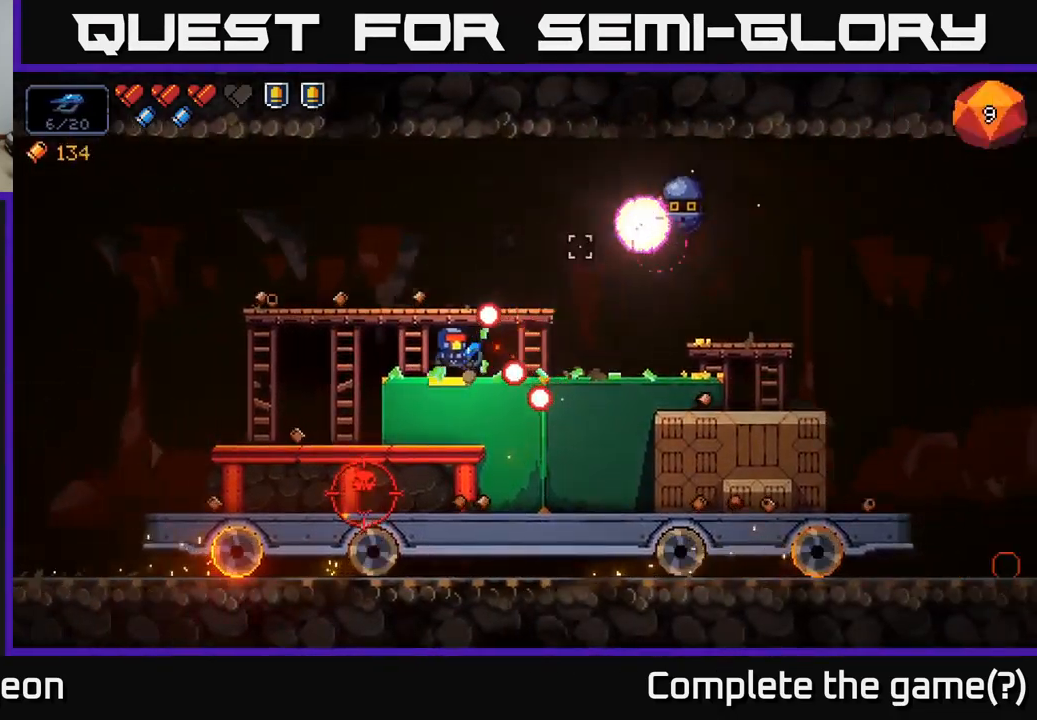
{"buttons": [], "left_stick": "right", "right_stick": "up-right", "events": [[67, "R2", "up"], [167, "A", "up"], [217, "left_stick", "right"]]}
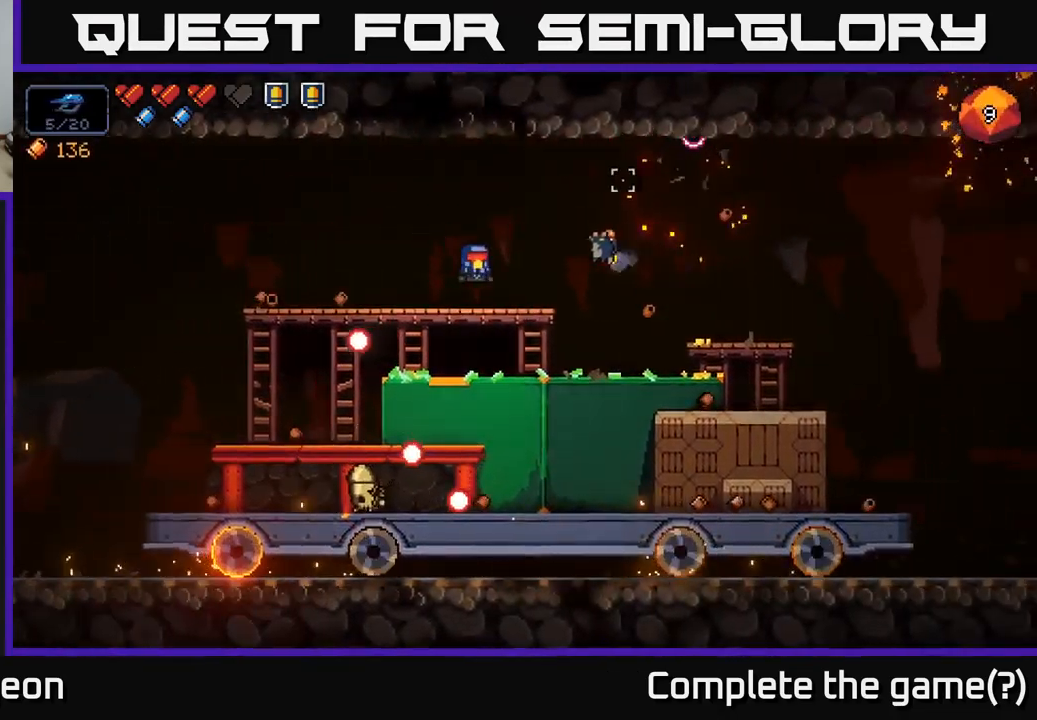
{"buttons": ["R2"], "left_stick": "left", "right_stick": "down-left", "events": [[83, "right_stick", "down-right"], [183, "right_stick", "down-left"], [433, "left_stick", "left"], [467, "R2", "down"]]}
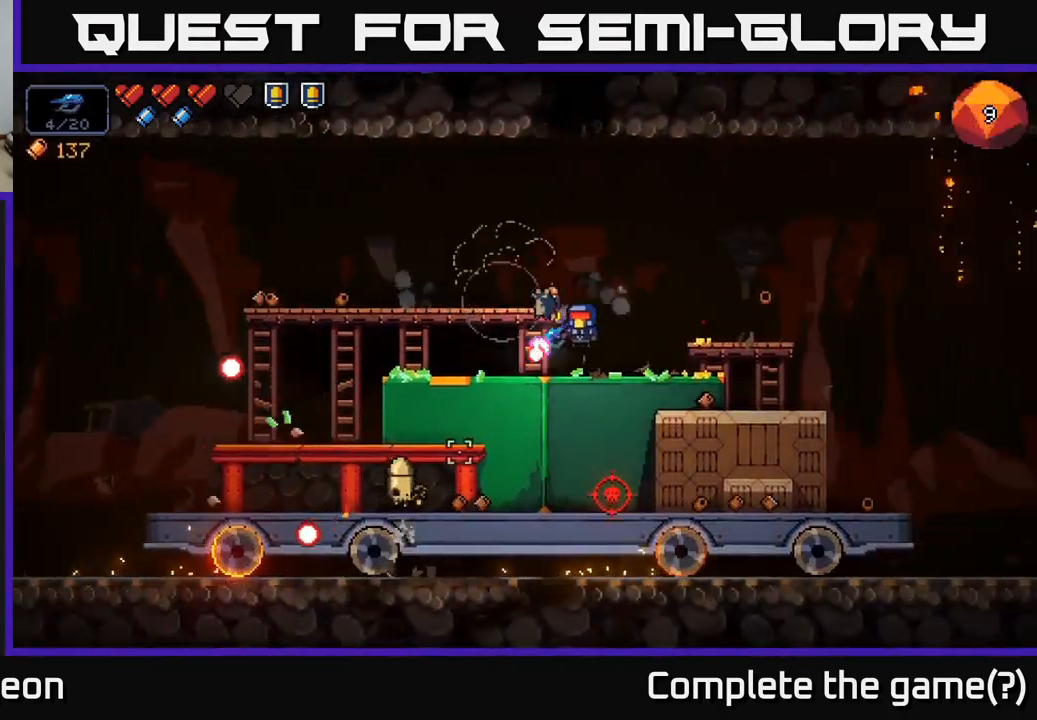
{"buttons": ["R2"], "left_stick": "center", "right_stick": "down-left", "events": [[100, "left_stick", "center"]]}
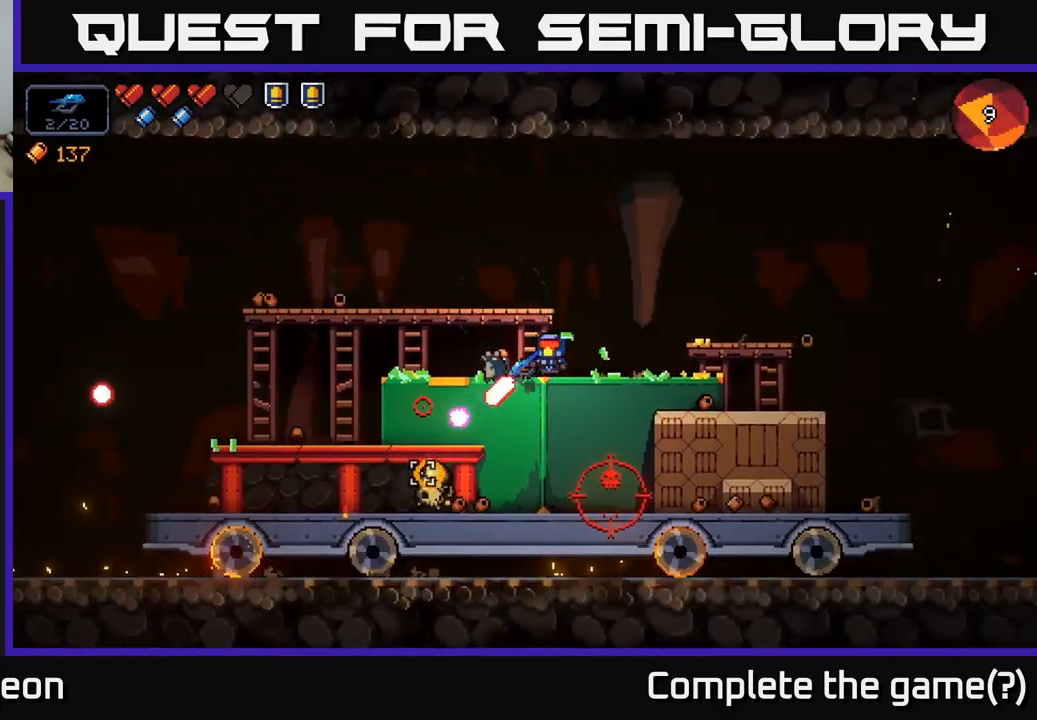
{"buttons": ["R2"], "left_stick": "center", "right_stick": "down-left", "events": [[200, "left_stick", "right"], [417, "left_stick", "center"]]}
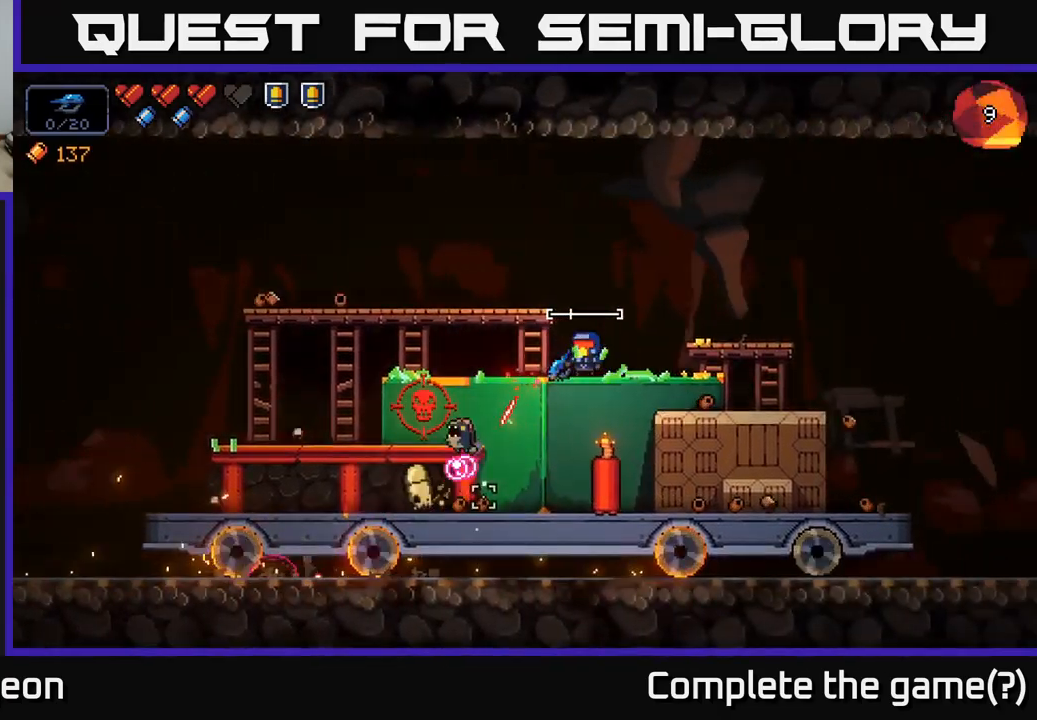
{"buttons": ["R2"], "left_stick": "center", "right_stick": "down", "events": [[50, "left_stick", "right"], [150, "R2", "up"], [217, "right_stick", "down"], [317, "left_stick", "center"], [334, "R2", "down"]]}
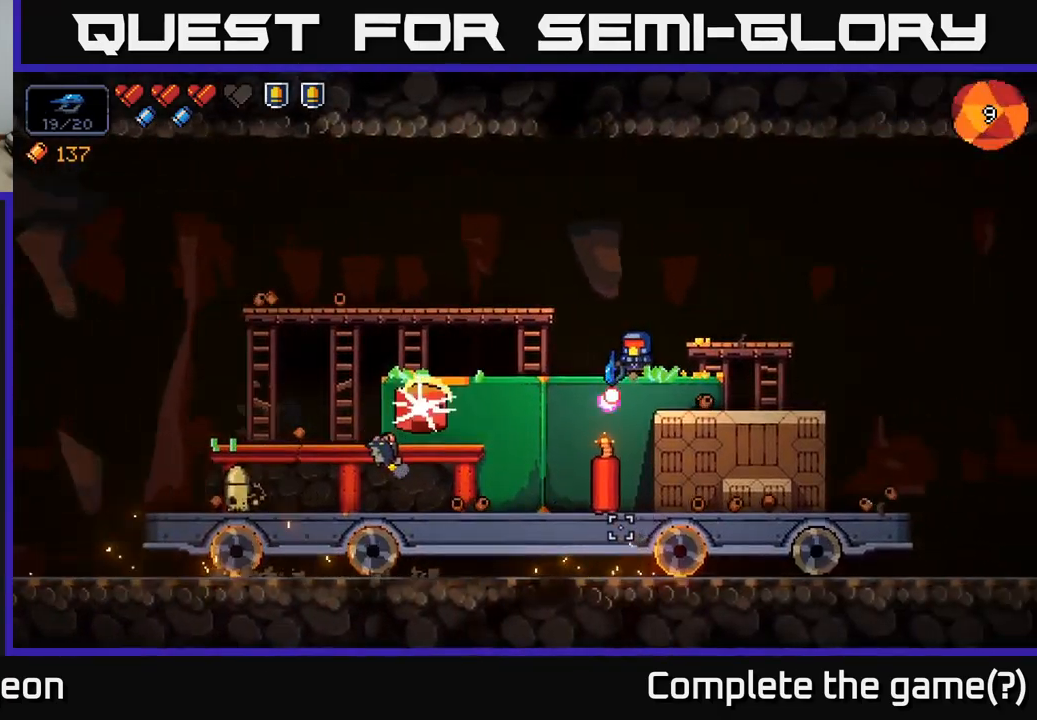
{"buttons": ["R2"], "left_stick": "center", "right_stick": "down", "events": []}
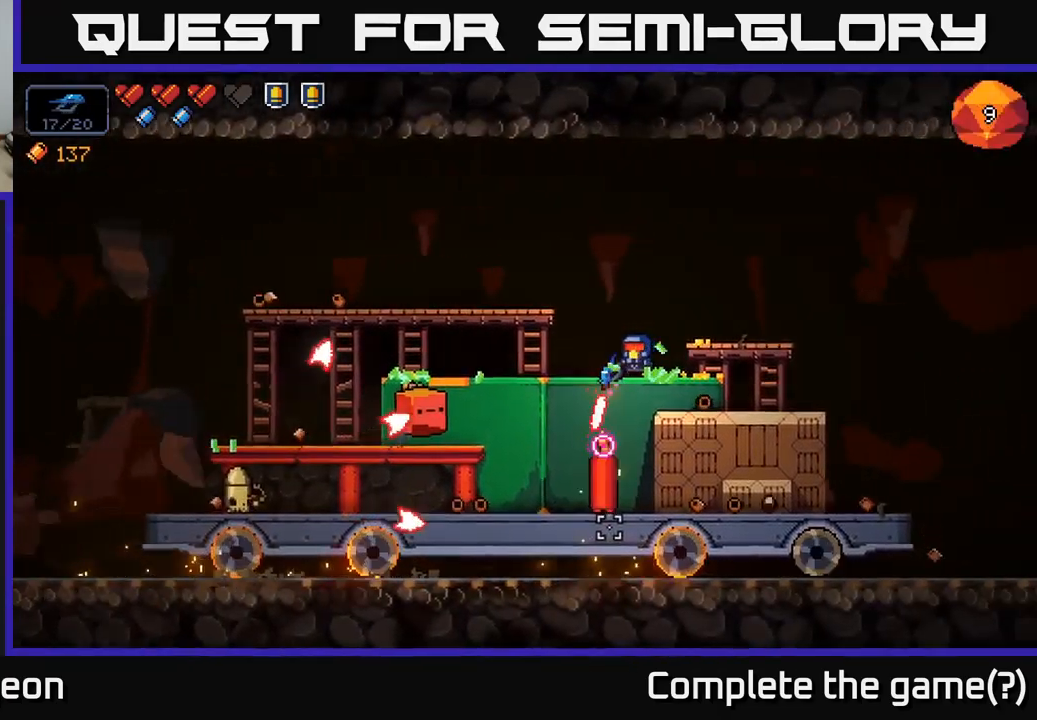
{"buttons": ["R2"], "left_stick": "center", "right_stick": "left", "events": [[184, "left_stick", "right"], [234, "R2", "up"], [317, "right_stick", "left"], [400, "R2", "down"], [467, "left_stick", "center"]]}
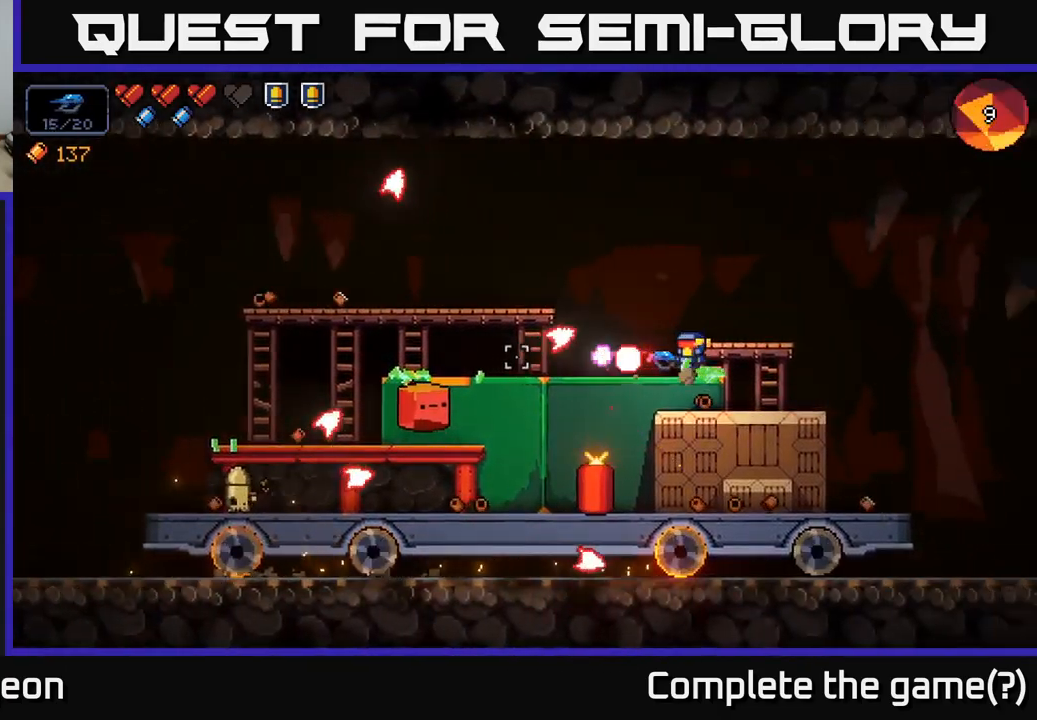
{"buttons": ["R2"], "left_stick": "center", "right_stick": "down-left", "events": [[150, "left_stick", "right"], [267, "left_stick", "center"], [417, "right_stick", "down-left"]]}
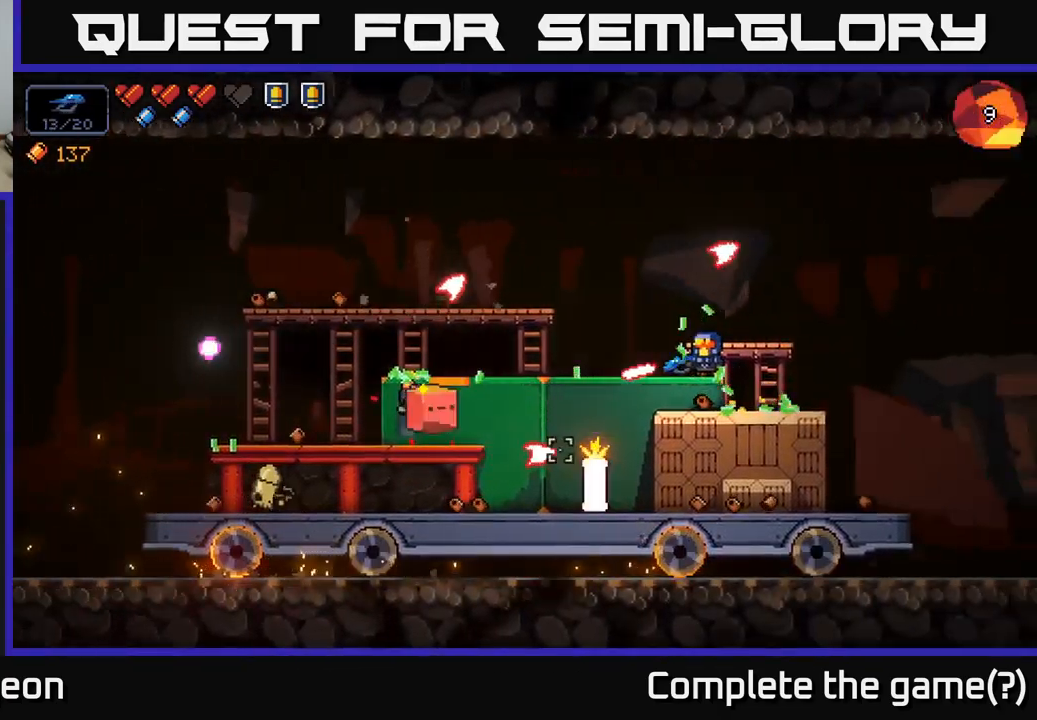
{"buttons": ["A", "R2"], "left_stick": "up", "right_stick": "down-left", "events": [[450, "A", "down"], [467, "left_stick", "up"]]}
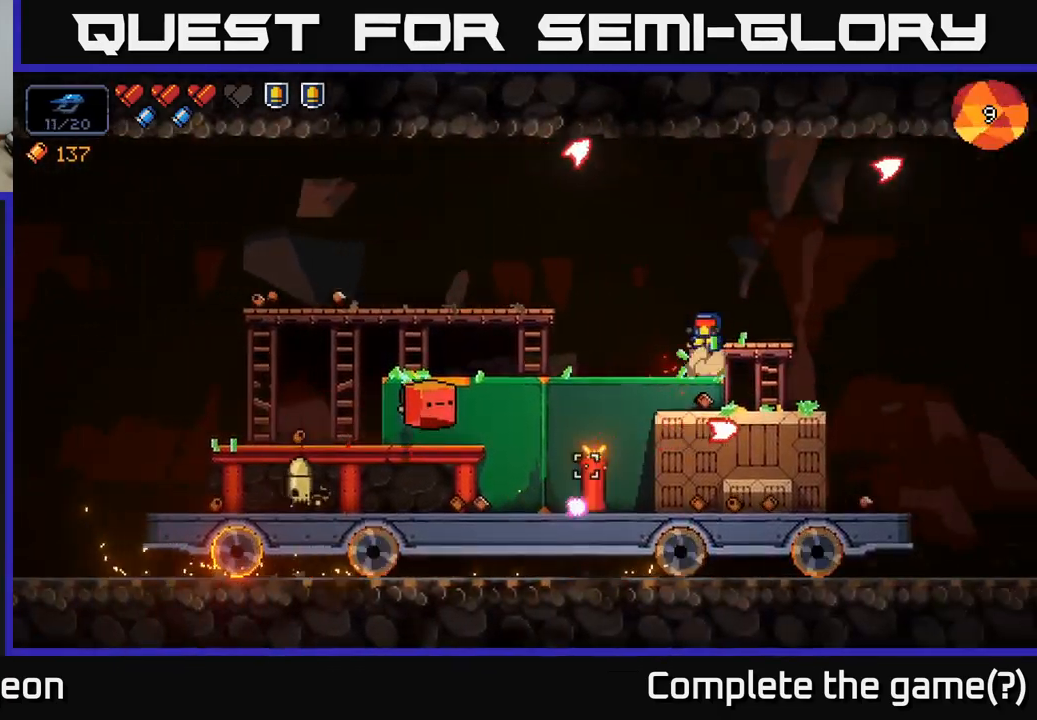
{"buttons": [], "left_stick": "center", "right_stick": "down-left", "events": [[117, "A", "up"], [200, "left_stick", "right"], [367, "left_stick", "center"], [434, "R2", "up"]]}
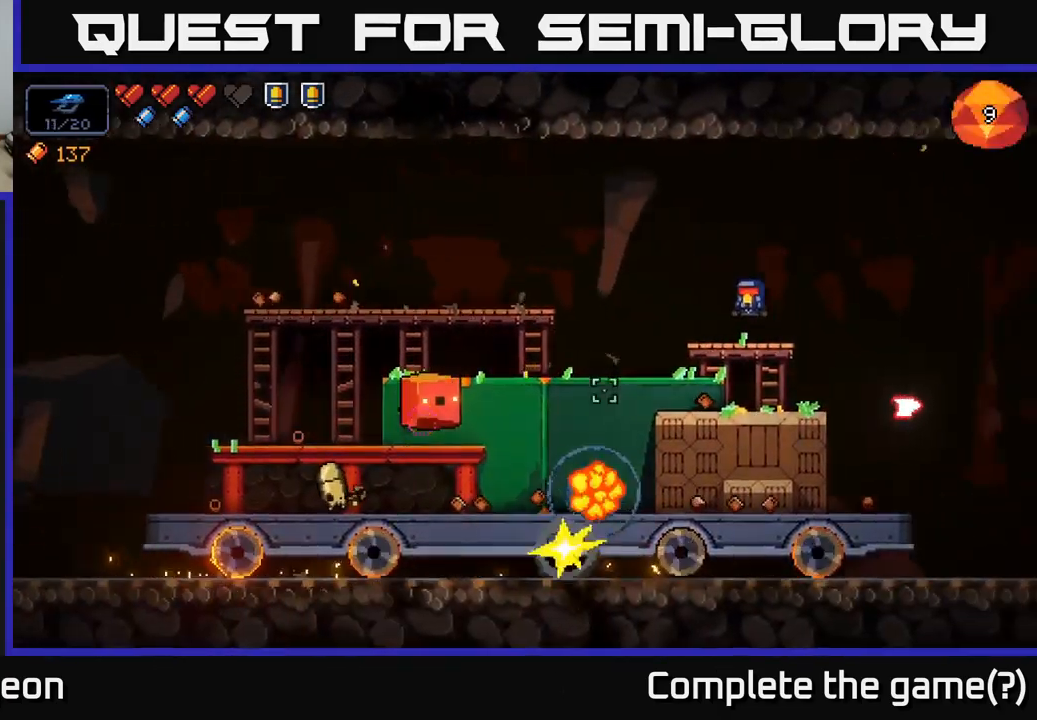
{"buttons": ["R2"], "left_stick": "left", "right_stick": "left", "events": [[34, "right_stick", "left"], [50, "R2", "down"], [184, "left_stick", "left"]]}
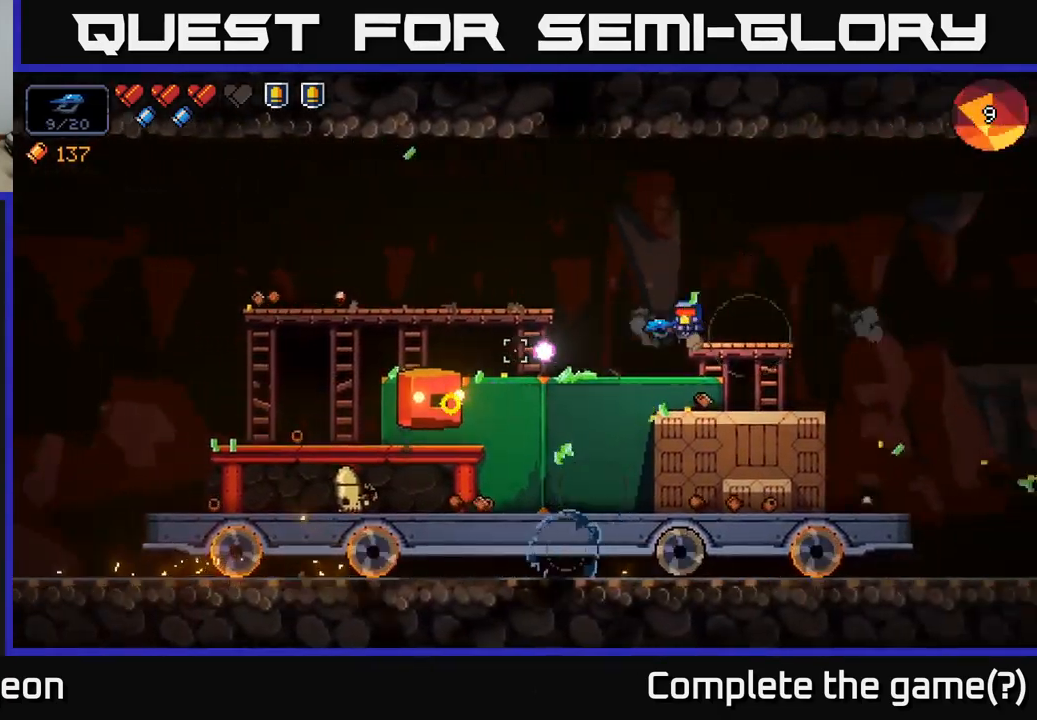
{"buttons": ["R2"], "left_stick": "center", "right_stick": "left", "events": [[84, "left_stick", "center"]]}
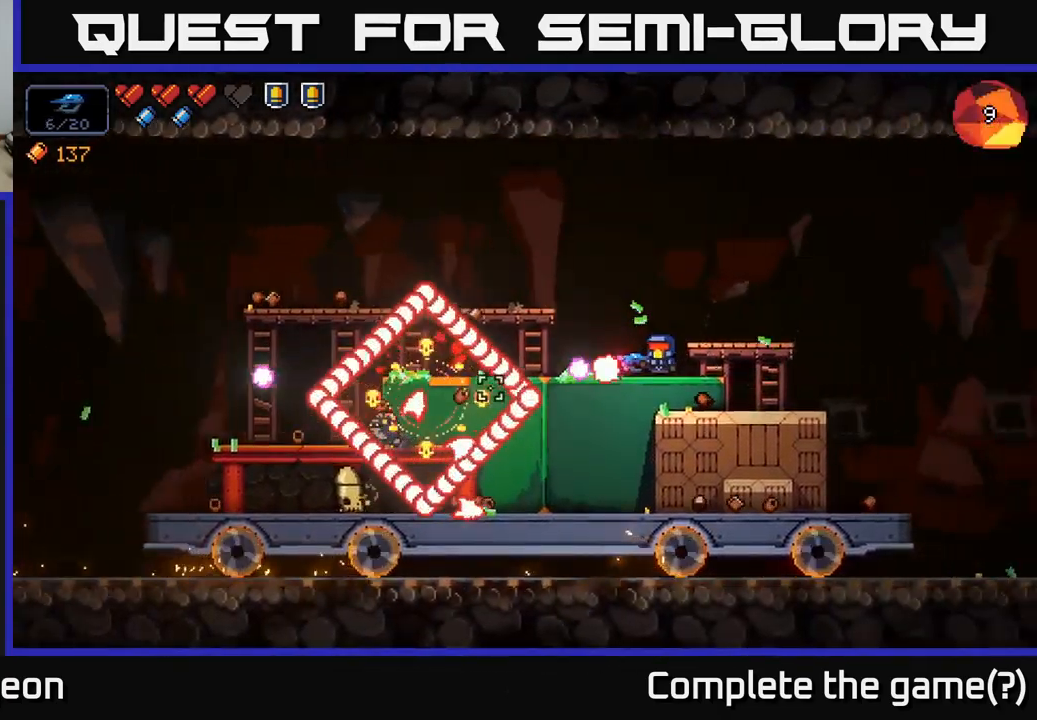
{"buttons": ["A"], "left_stick": "left", "right_stick": "left", "events": [[34, "left_stick", "right"], [167, "A", "down"], [317, "left_stick", "left"], [484, "R2", "up"]]}
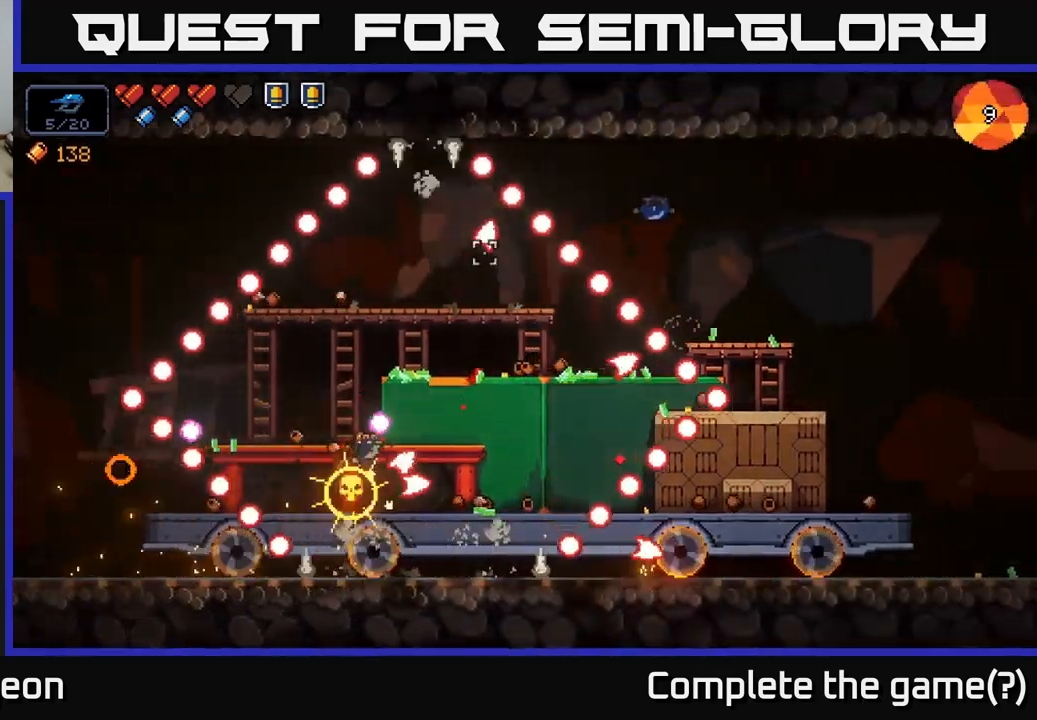
{"buttons": ["R2"], "left_stick": "right", "right_stick": "down-left", "events": [[16, "A", "up"], [383, "left_stick", "center"], [433, "left_stick", "right"], [483, "R2", "down"], [483, "right_stick", "down-left"]]}
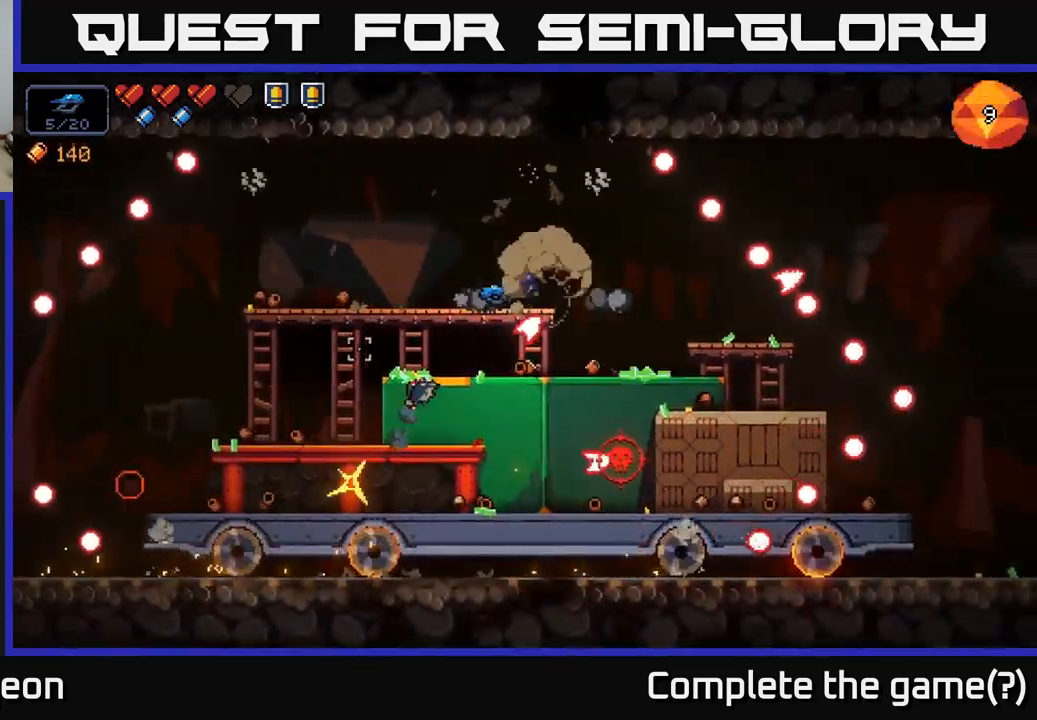
{"buttons": [], "left_stick": "left", "right_stick": "down-left", "events": [[16, "A", "down"], [66, "left_stick", "up-right"], [183, "A", "up"], [300, "left_stick", "left"], [500, "R2", "up"]]}
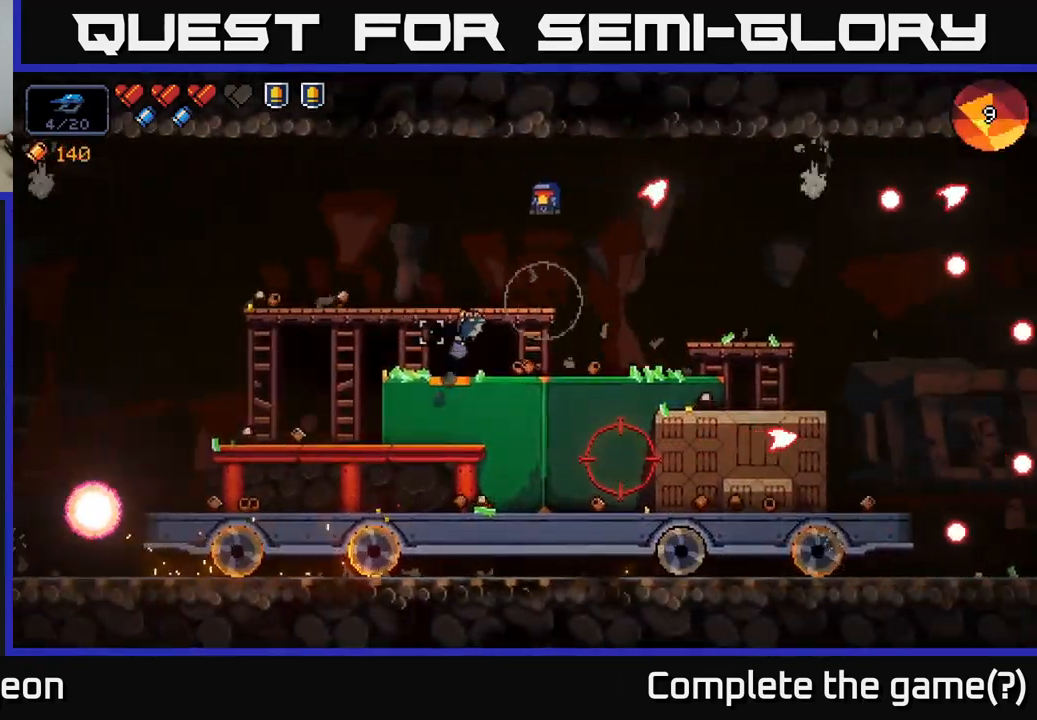
{"buttons": ["R2"], "left_stick": "center", "right_stick": "down-right", "events": [[66, "left_stick", "center"], [133, "right_stick", "down"], [266, "right_stick", "down-right"], [300, "R2", "down"]]}
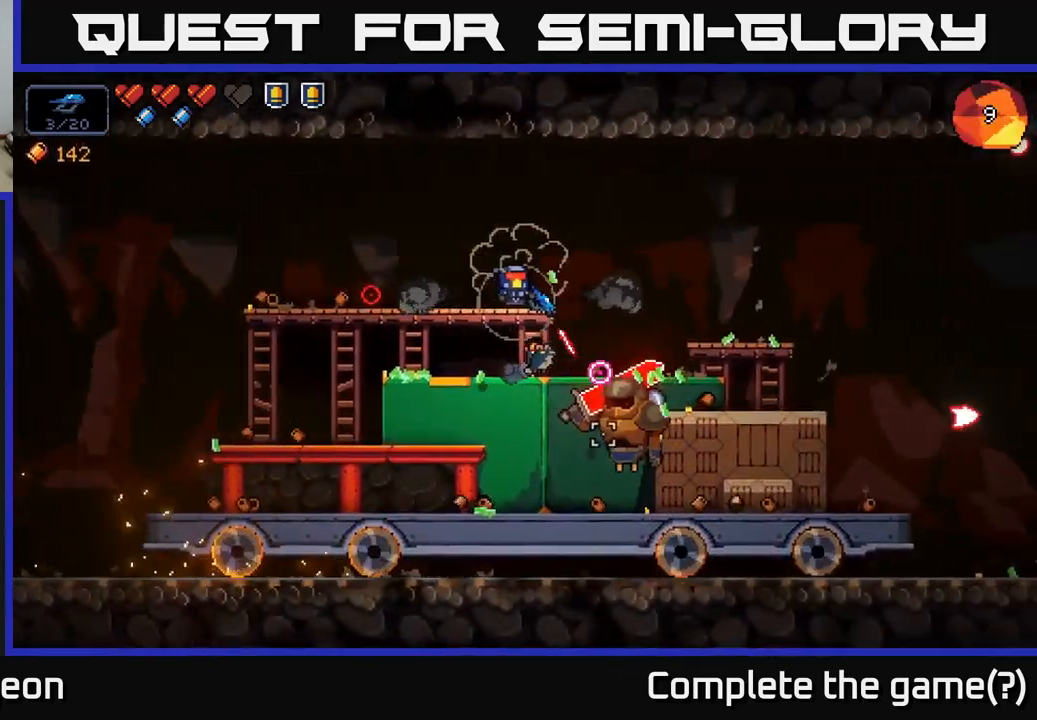
{"buttons": ["R2"], "left_stick": "center", "right_stick": "down-right", "events": [[100, "left_stick", "left"], [250, "left_stick", "center"]]}
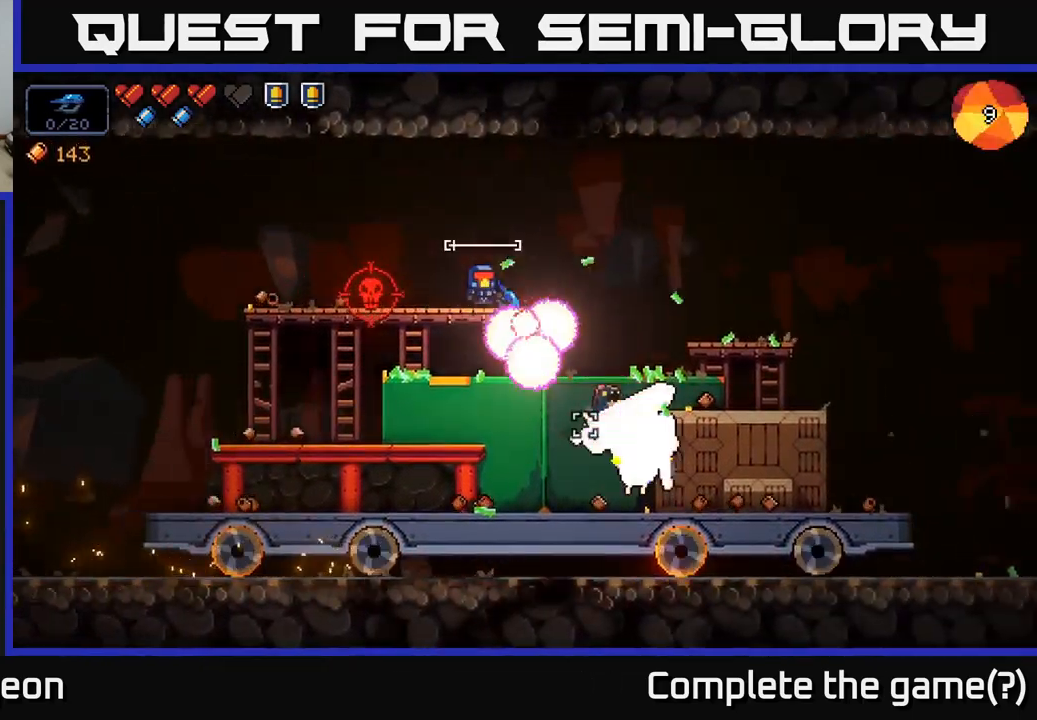
{"buttons": ["R2"], "left_stick": "right", "right_stick": "down-right", "events": [[450, "left_stick", "right"]]}
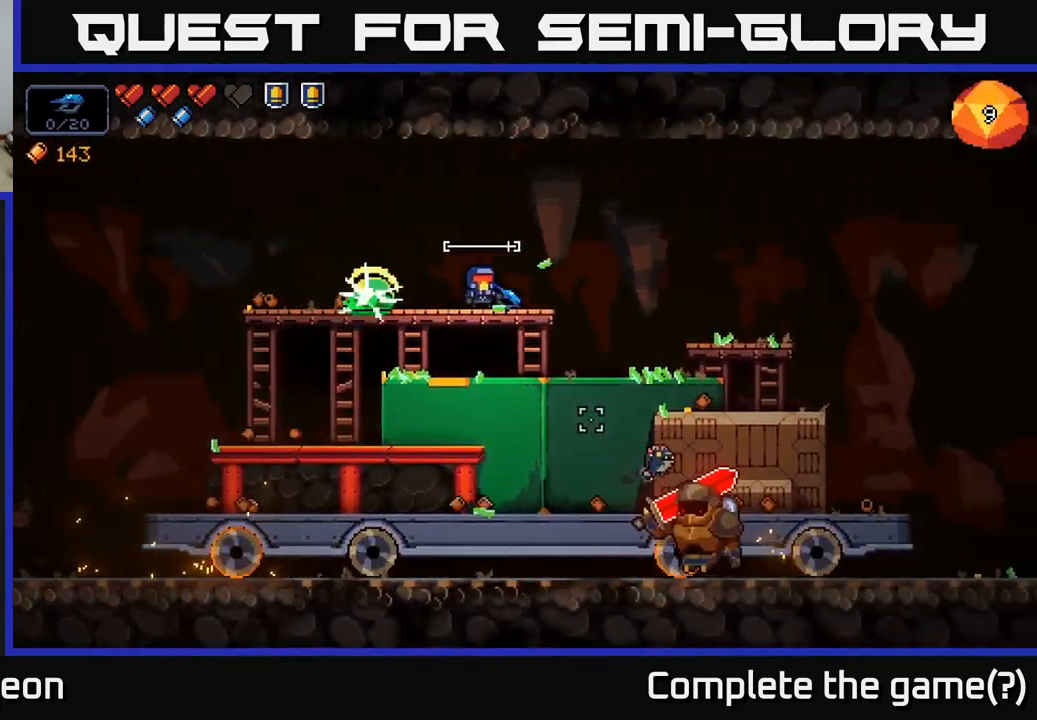
{"buttons": ["R2"], "left_stick": "center", "right_stick": "down-right", "events": [[133, "left_stick", "center"], [216, "left_stick", "right"], [450, "left_stick", "center"]]}
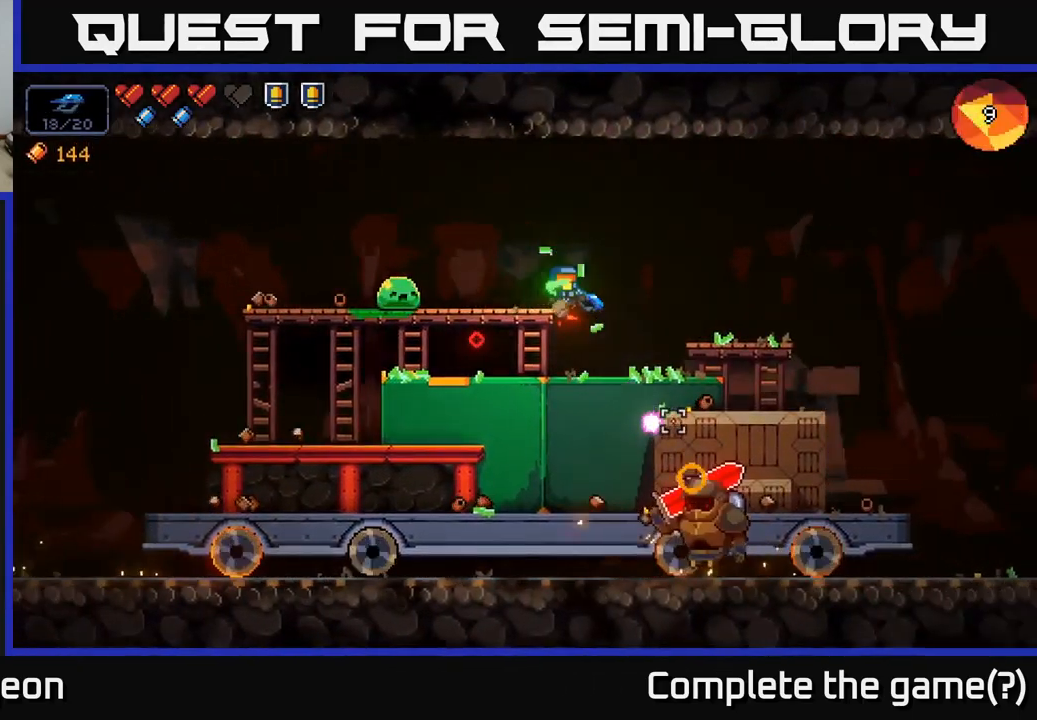
{"buttons": ["R2"], "left_stick": "center", "right_stick": "down-right", "events": [[233, "left_stick", "right"], [350, "left_stick", "center"]]}
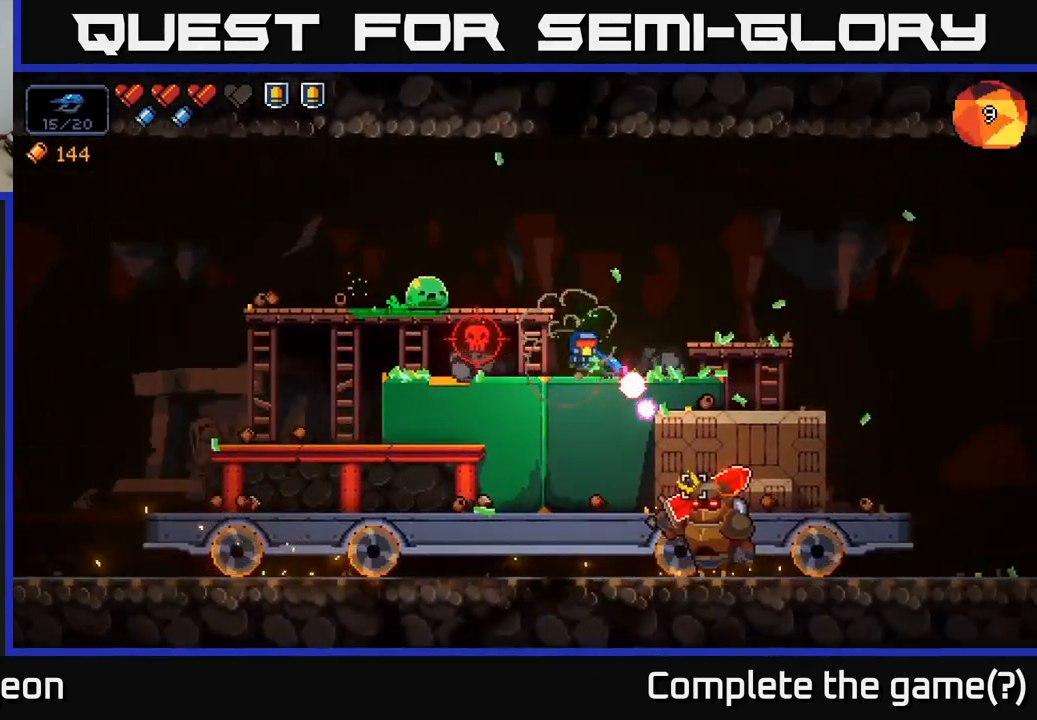
{"buttons": ["R2"], "left_stick": "right", "right_stick": "down-right", "events": [[500, "left_stick", "right"]]}